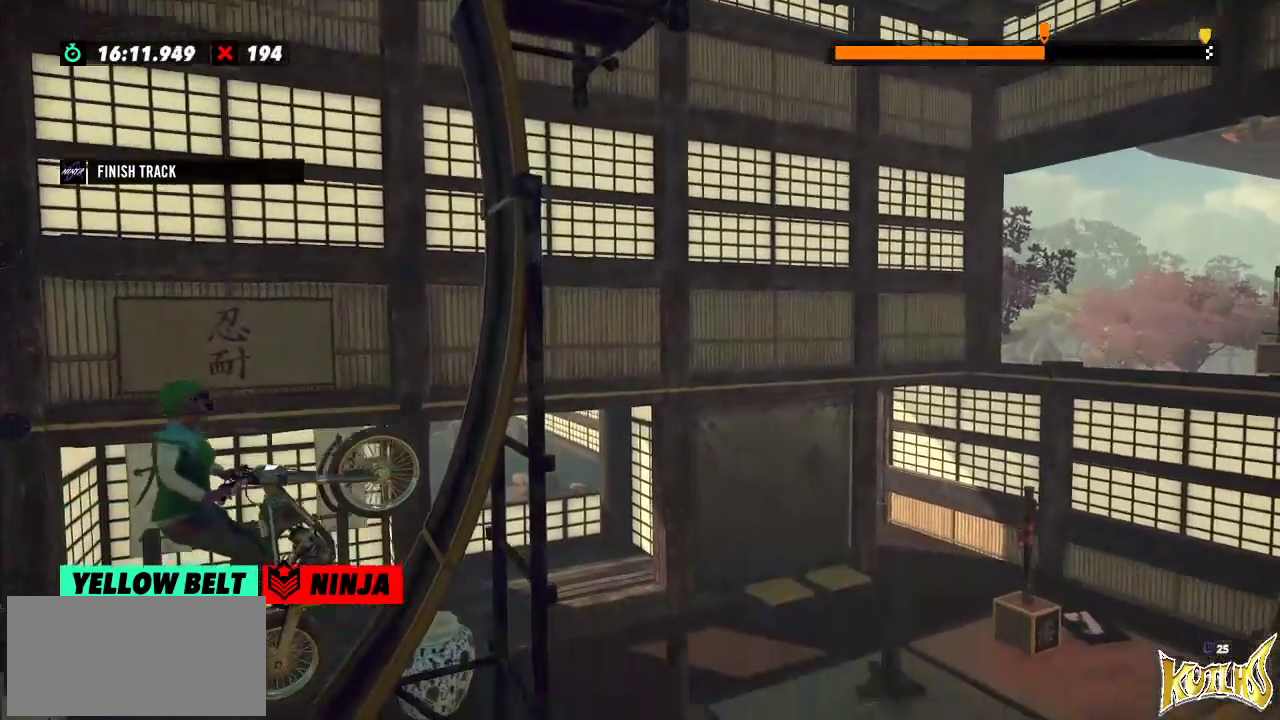
Gameplay with a controller (Xbox layout); each line is a JSON object with the inputs held at the frame after it. "events" lists button and stick changes between this image and that frame as [ms after this image, input, new state], when the widget could be followed in between. Not read: A B DPAD_DOWN DPAD_LEFT DPAD_RIGHT DPAD_UP L1 L3 R1 R2 R3 SELECT START X Y right_stick.
{"buttons": [], "left_stick": "center", "events": [[451, "left_stick", "center"]]}
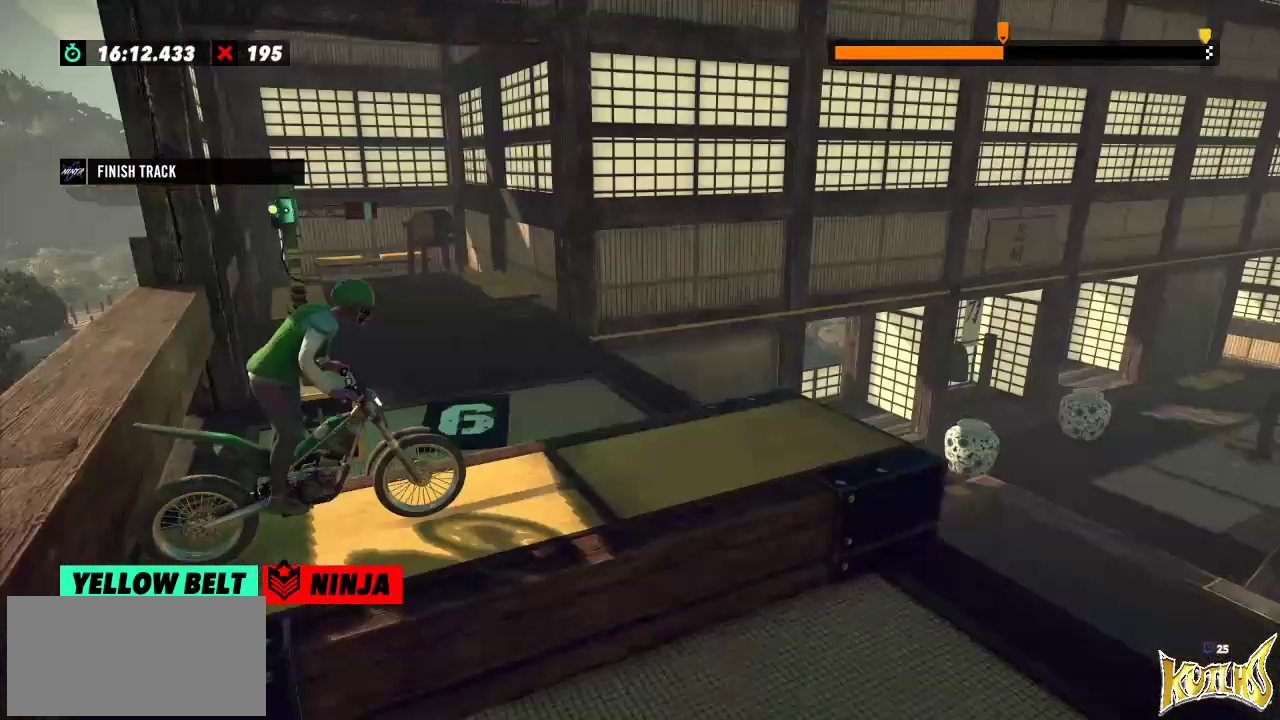
{"buttons": [], "left_stick": "center", "events": []}
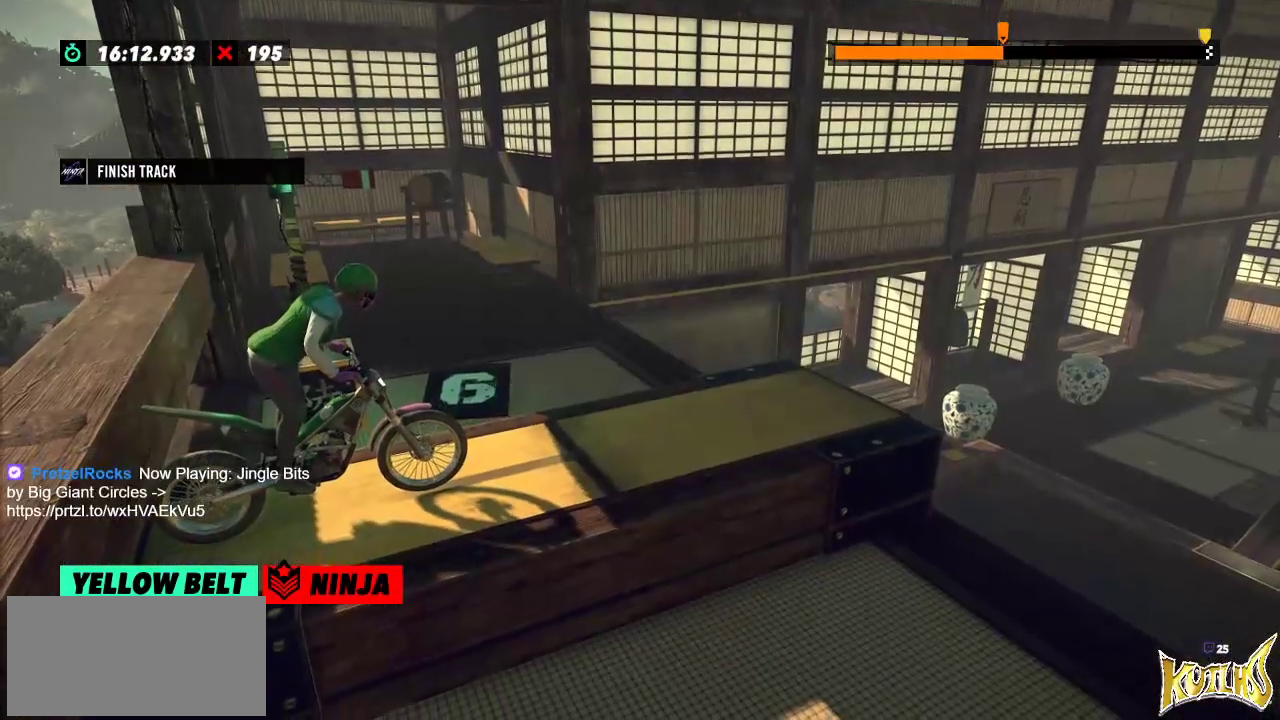
{"buttons": [], "left_stick": "center", "events": []}
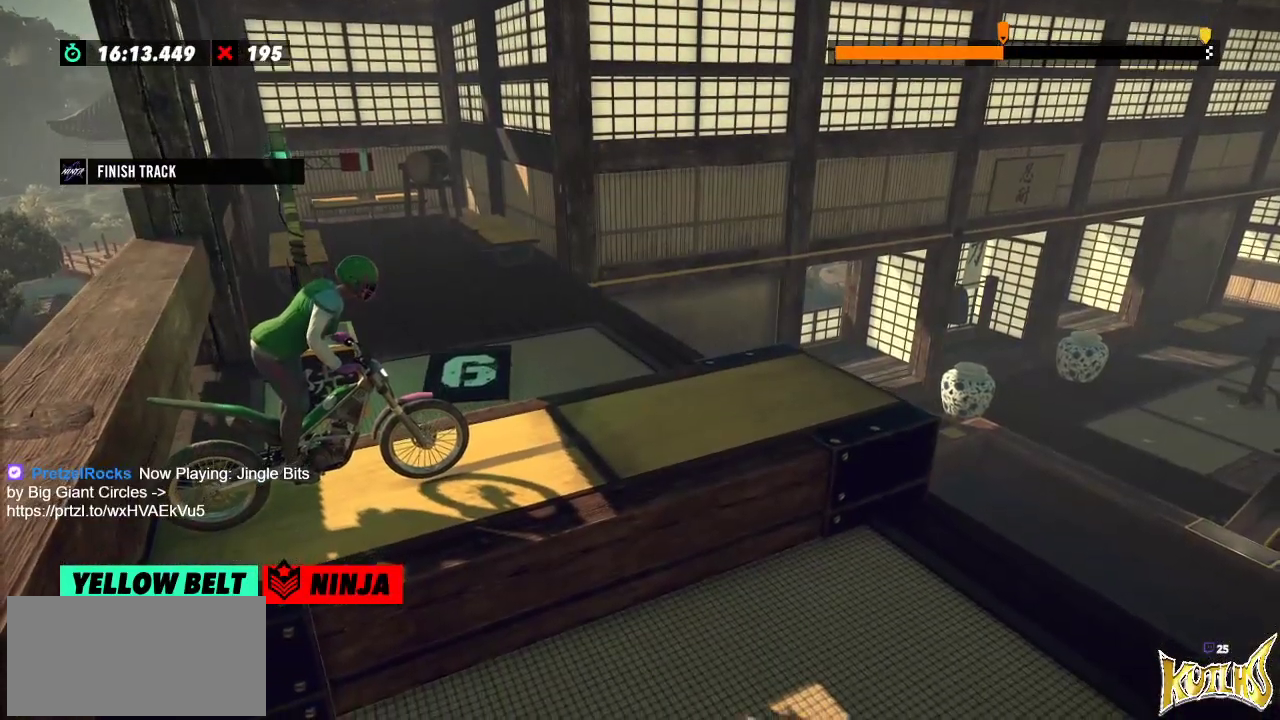
{"buttons": [], "left_stick": "center", "events": []}
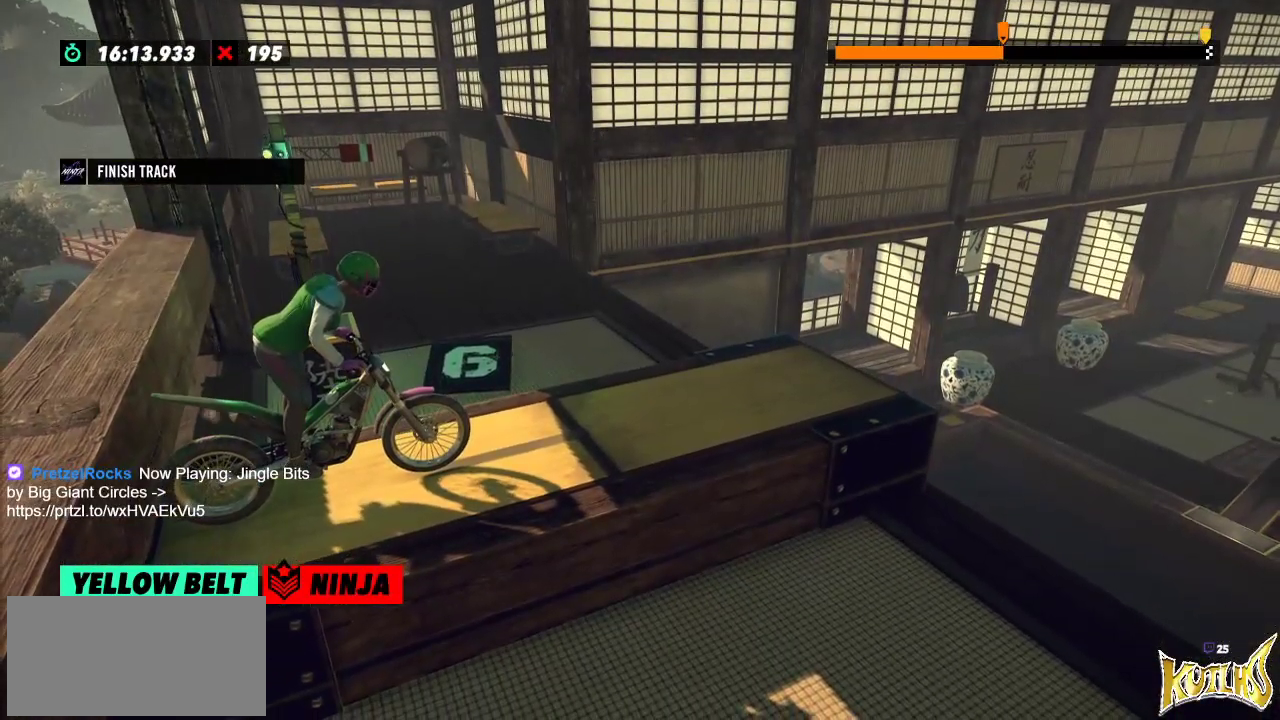
{"buttons": [], "left_stick": "center", "events": []}
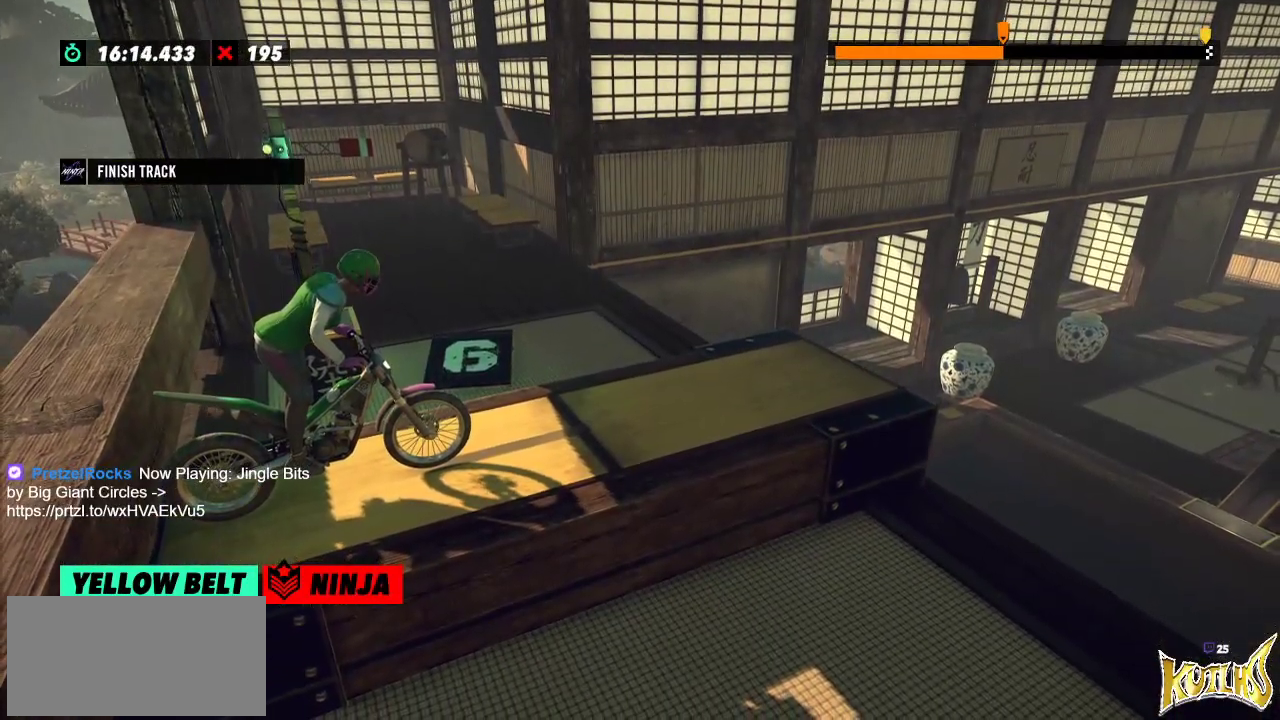
{"buttons": [], "left_stick": "center", "events": []}
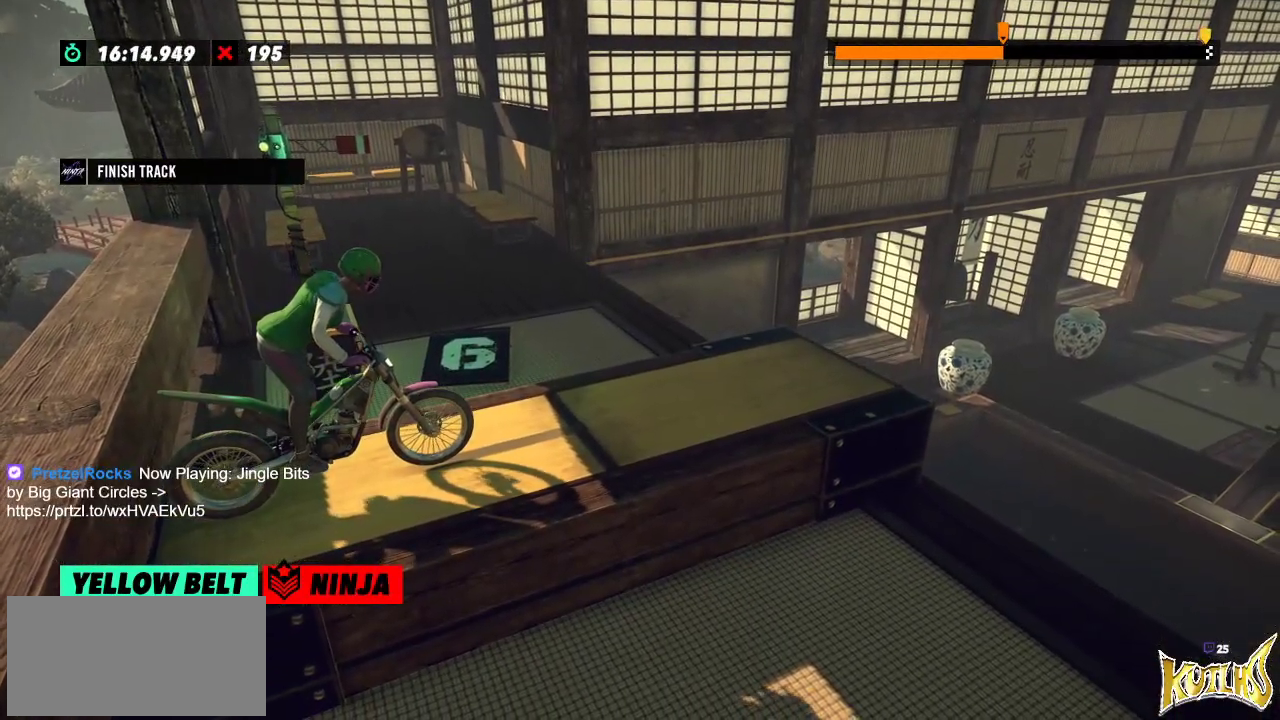
{"buttons": [], "left_stick": "center", "events": []}
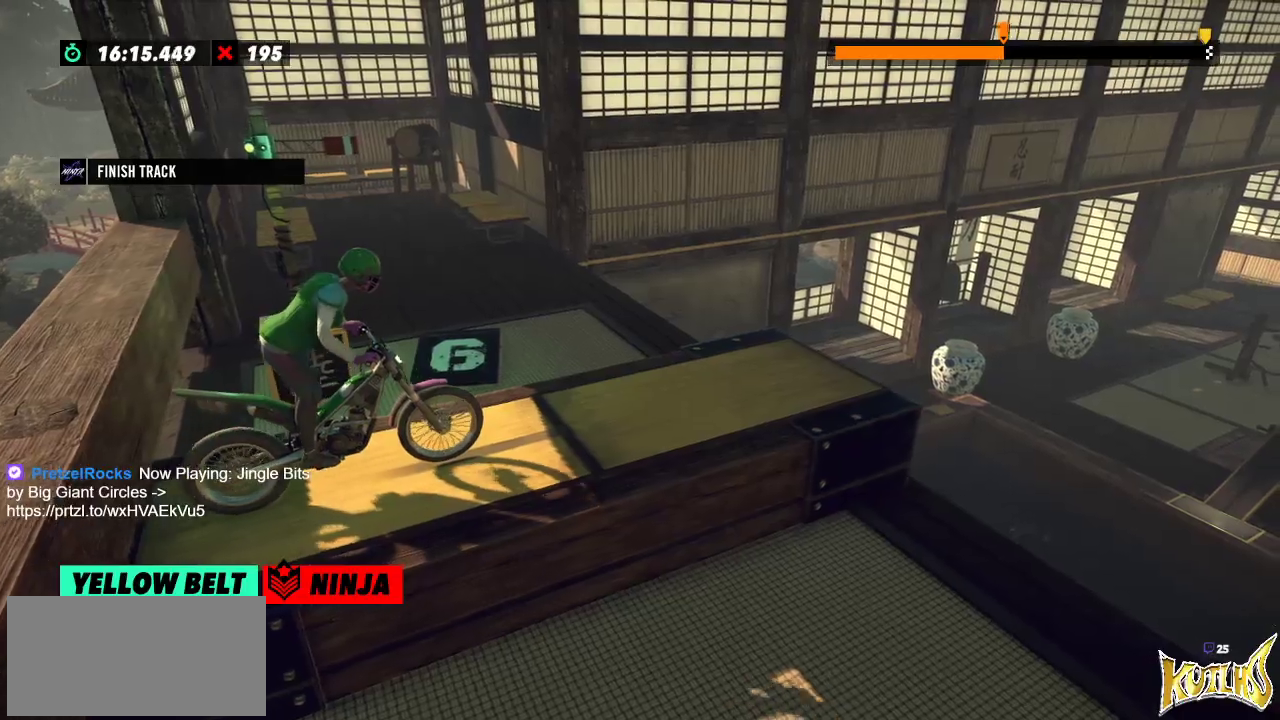
{"buttons": [], "left_stick": "center", "events": []}
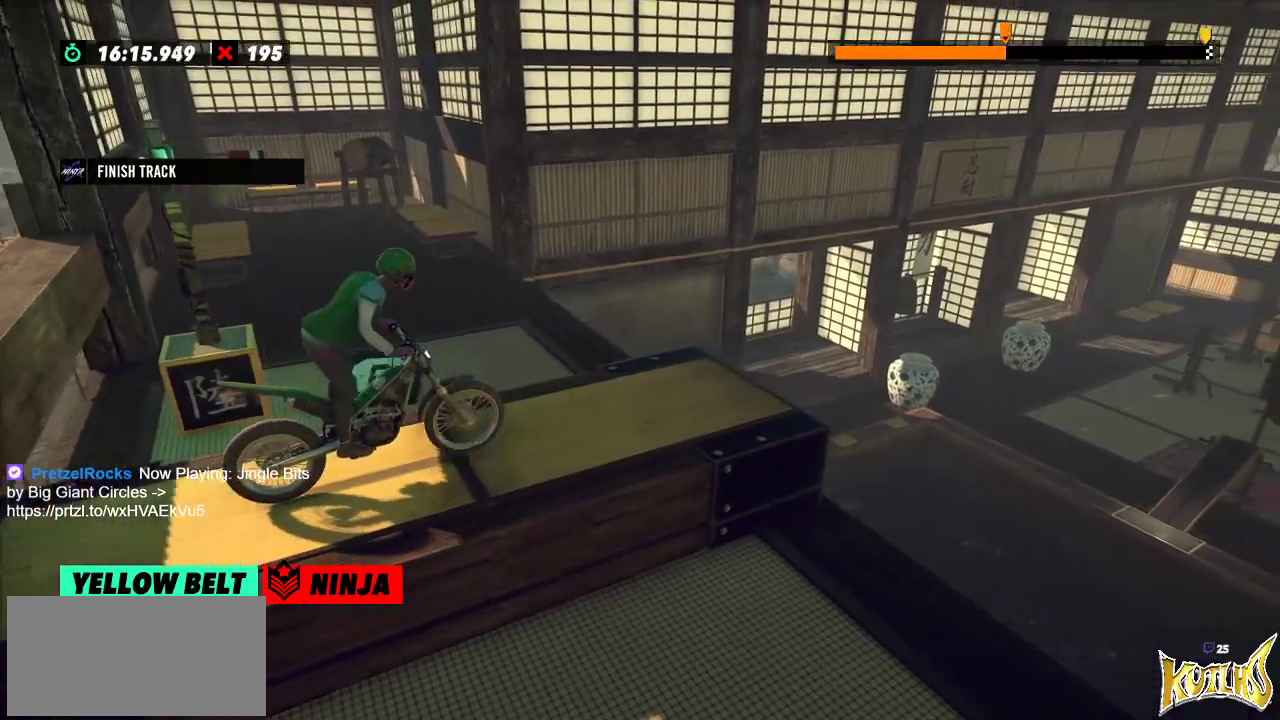
{"buttons": [], "left_stick": "right", "events": [[401, "left_stick", "right"]]}
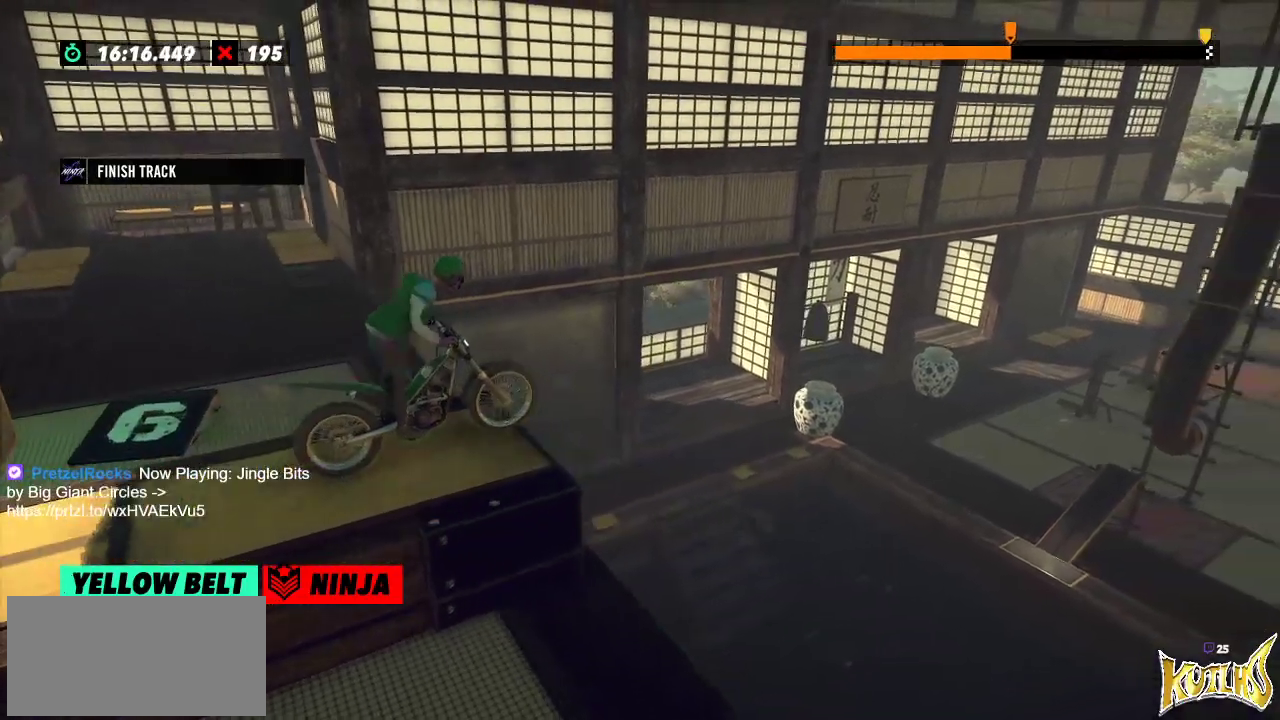
{"buttons": [], "left_stick": "center", "events": [[100, "left_stick", "left"], [367, "left_stick", "center"]]}
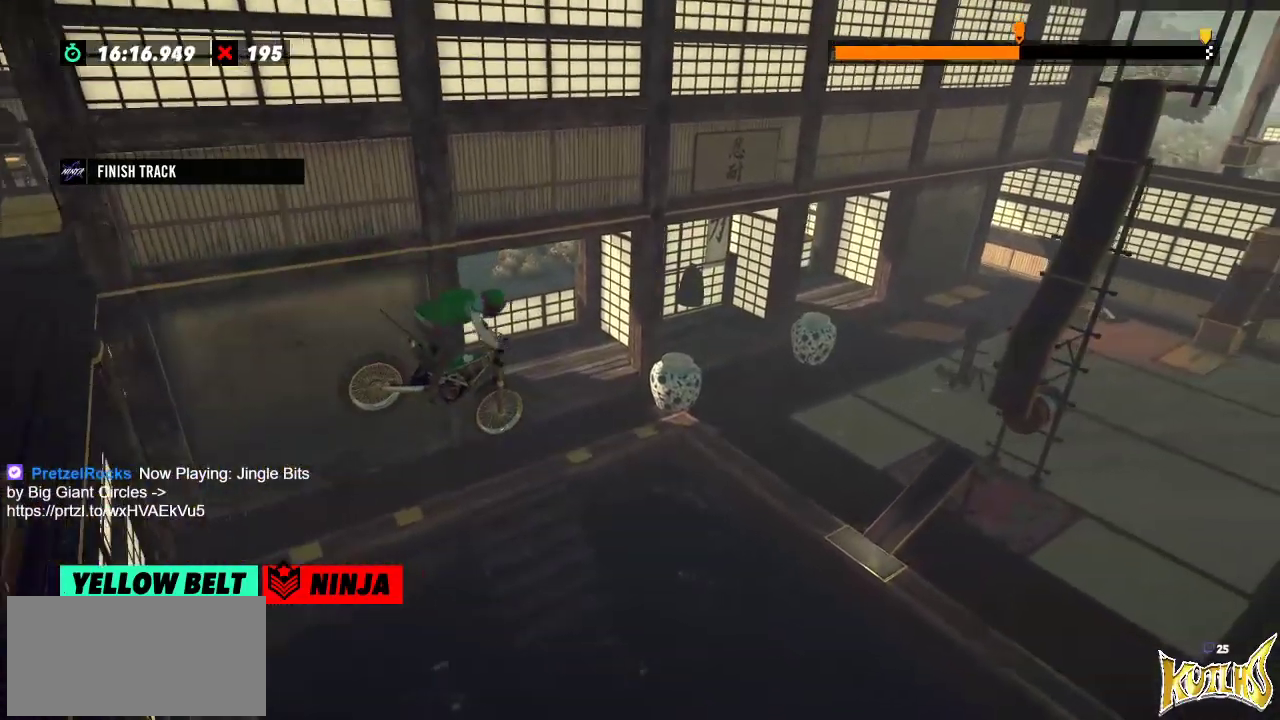
{"buttons": [], "left_stick": "center", "events": [[50, "left_stick", "left"], [217, "left_stick", "center"]]}
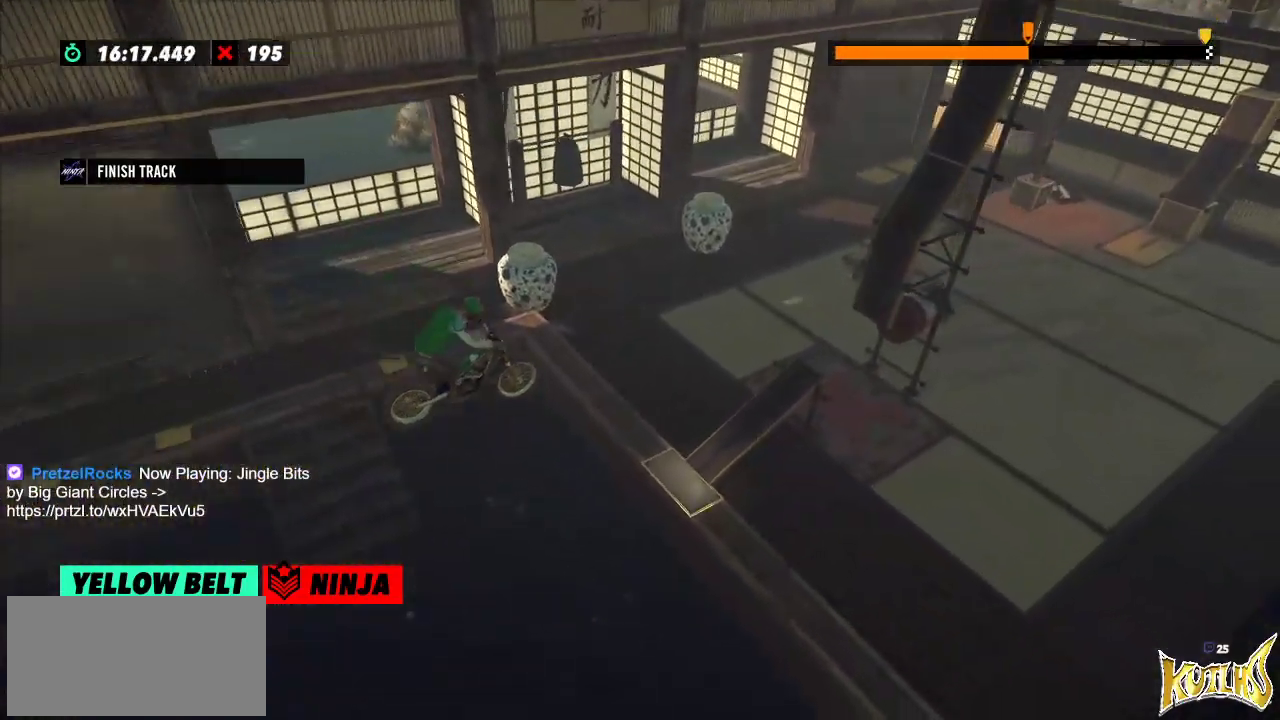
{"buttons": [], "left_stick": "left", "events": [[467, "left_stick", "left"]]}
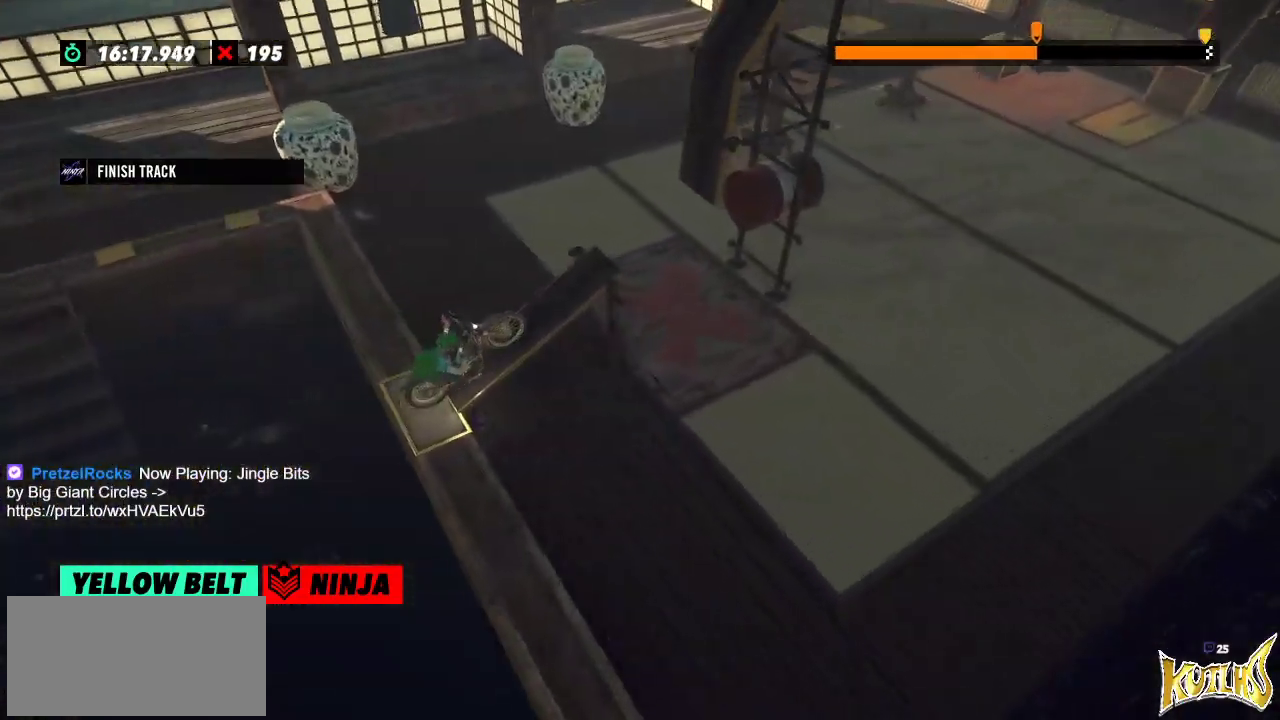
{"buttons": [], "left_stick": "right", "events": [[217, "left_stick", "right"], [300, "left_stick", "left"], [467, "left_stick", "right"]]}
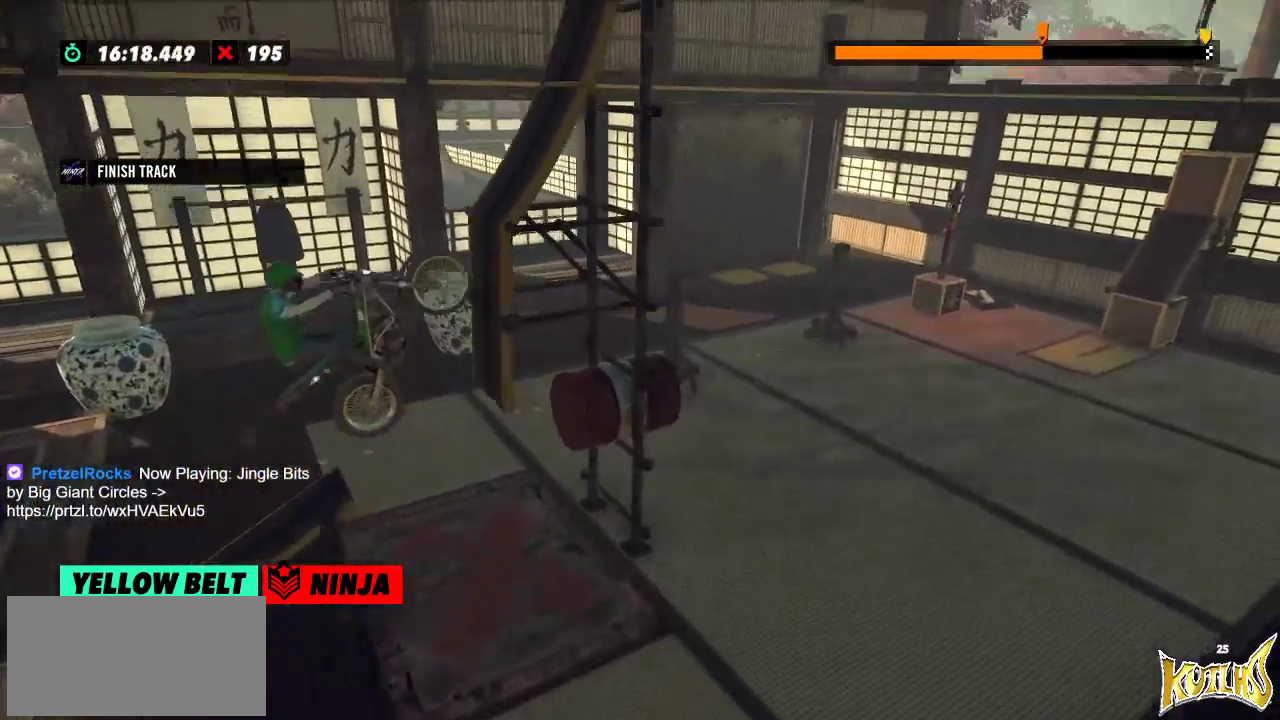
{"buttons": [], "left_stick": "left", "events": [[483, "left_stick", "left"]]}
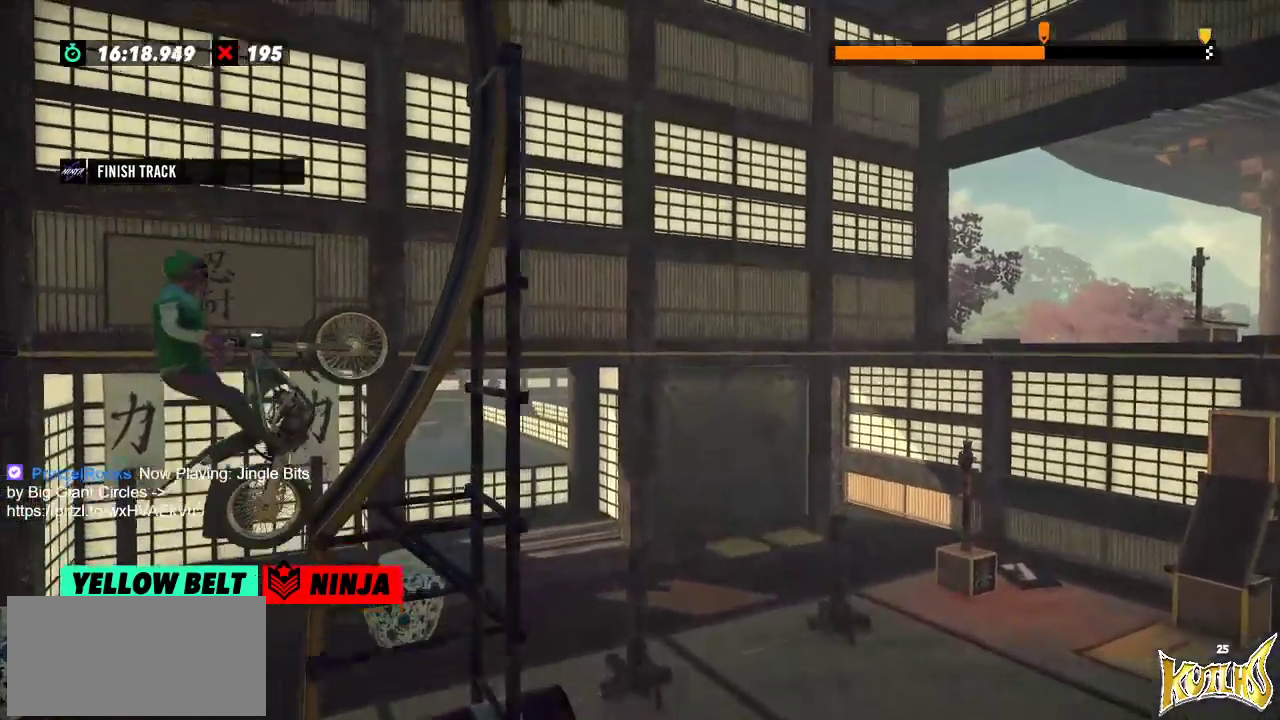
{"buttons": [], "left_stick": "left"}
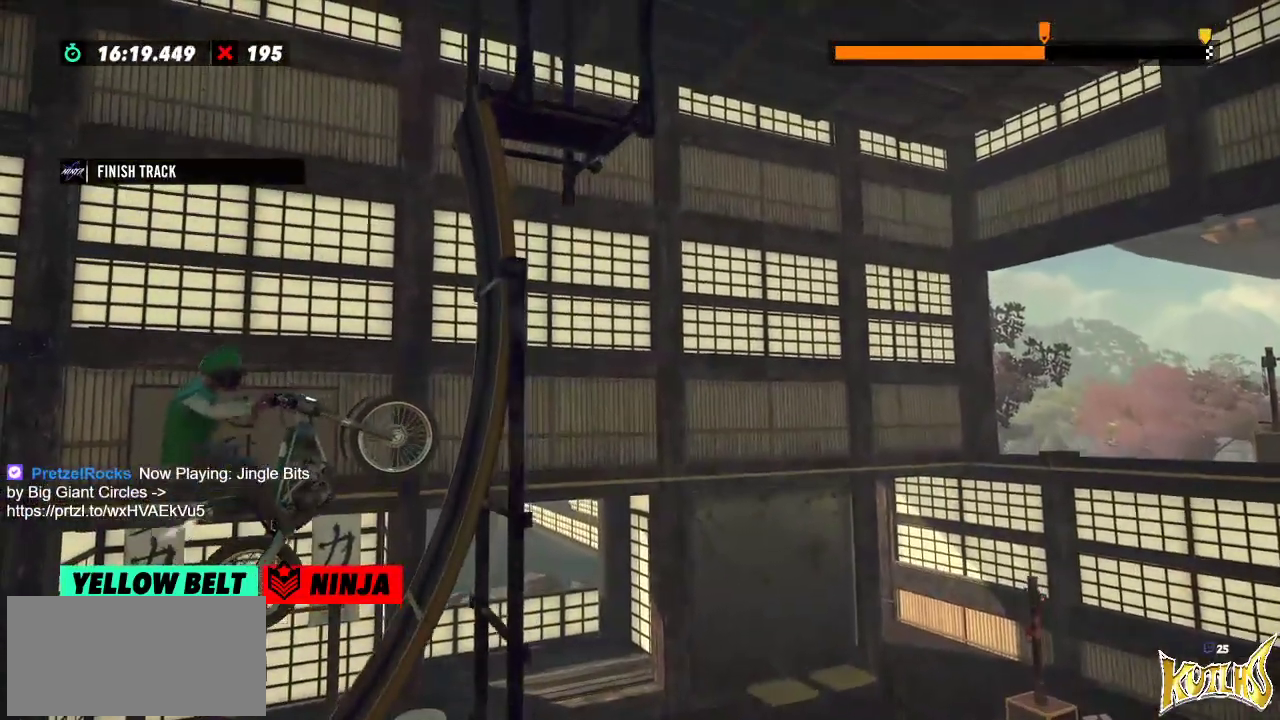
{"buttons": [], "left_stick": "right", "events": [[66, "left_stick", "right"], [216, "L2", "down"], [383, "L2", "up"]]}
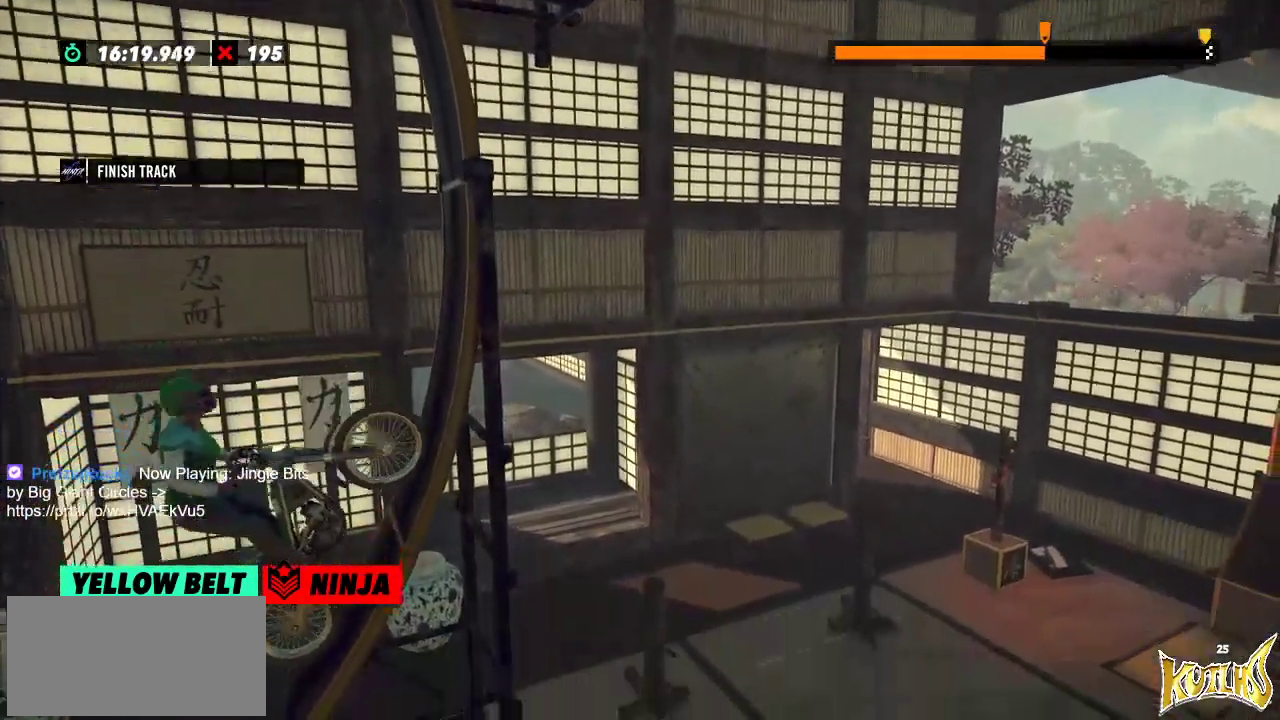
{"buttons": [], "left_stick": "right", "events": [[217, "L2", "down"], [350, "L2", "up"]]}